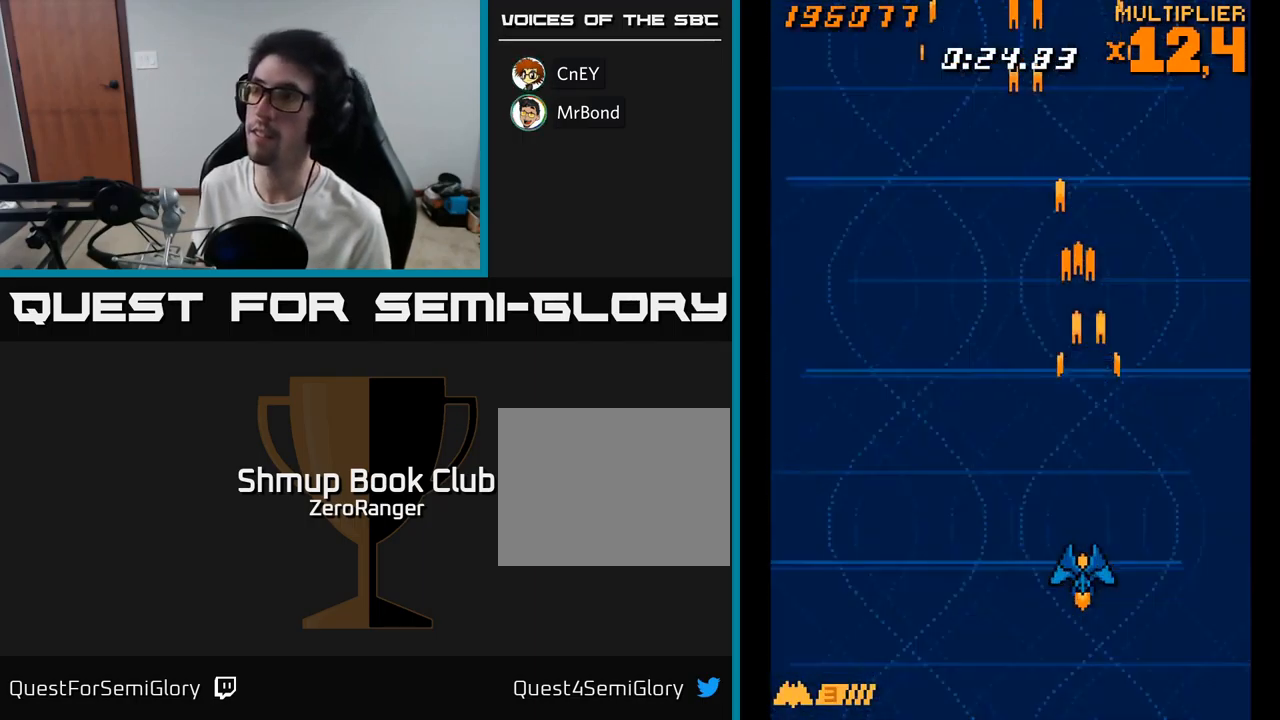
Gameplay with a controller (Xbox layout); each line is a JSON object with the inputs held at the frame after it. "events" lists button and stick changes between this image and that frame as [ms after this image, input, new state], when the widget could be followed in between. Not read: left_stick.
{"buttons": ["A"], "right_stick": "center", "events": [[117, "A", "down"], [150, "DPAD_LEFT", "up"]]}
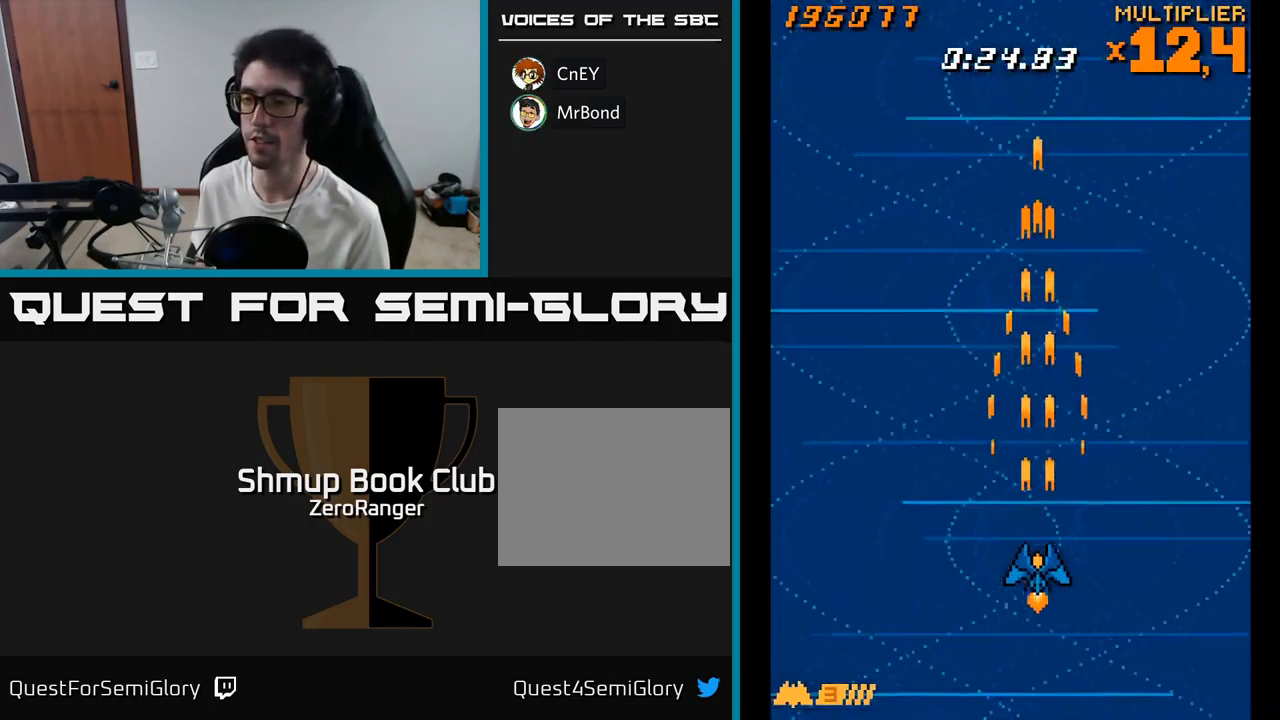
{"buttons": ["A", "DPAD_DOWN"], "right_stick": "center", "events": [[433, "DPAD_DOWN", "down"]]}
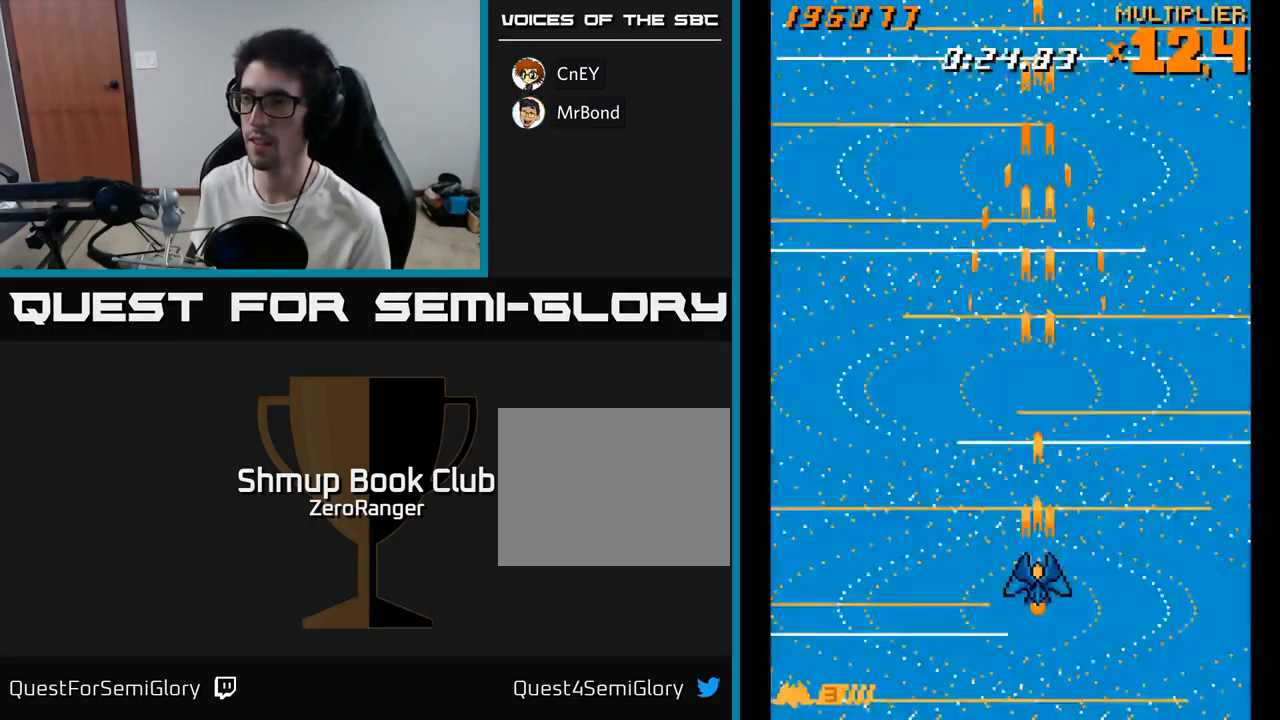
{"buttons": ["A"], "right_stick": "center", "events": [[33, "DPAD_DOWN", "up"], [267, "DPAD_LEFT", "down"], [317, "DPAD_LEFT", "up"]]}
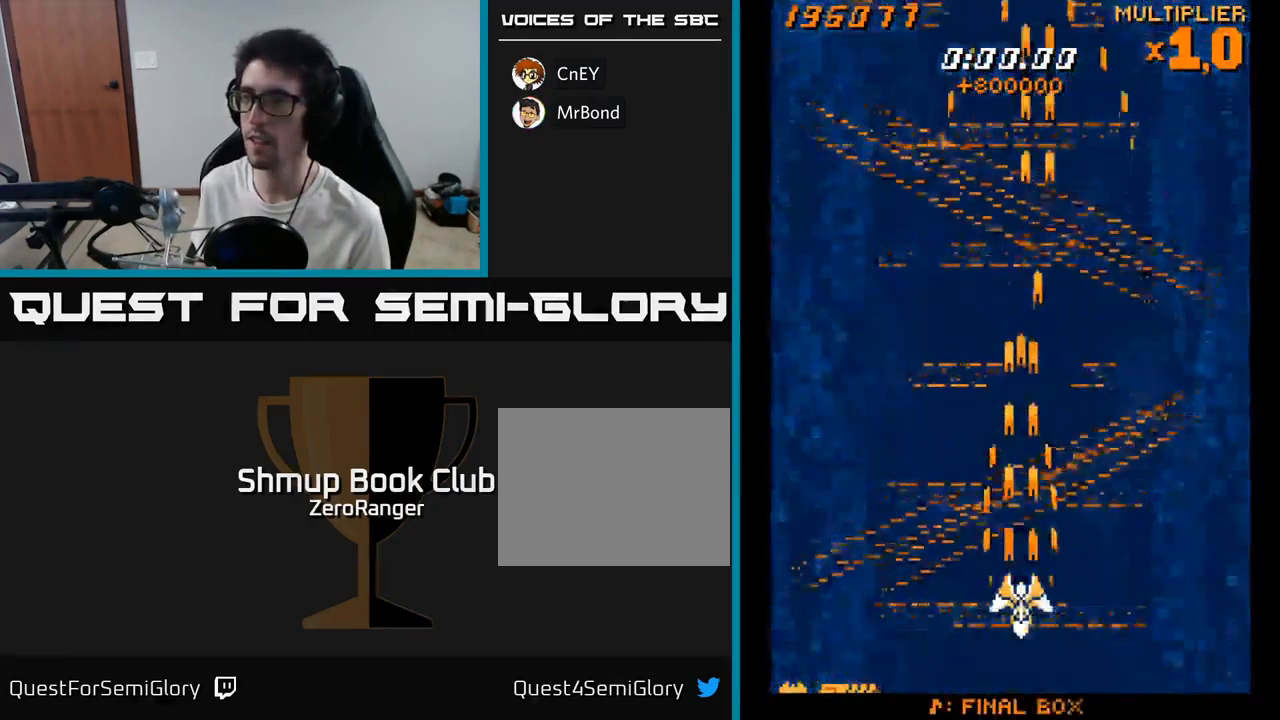
{"buttons": ["A", "DPAD_UP"], "right_stick": "center", "events": [[217, "A", "up"], [233, "DPAD_UP", "down"], [250, "A", "down"]]}
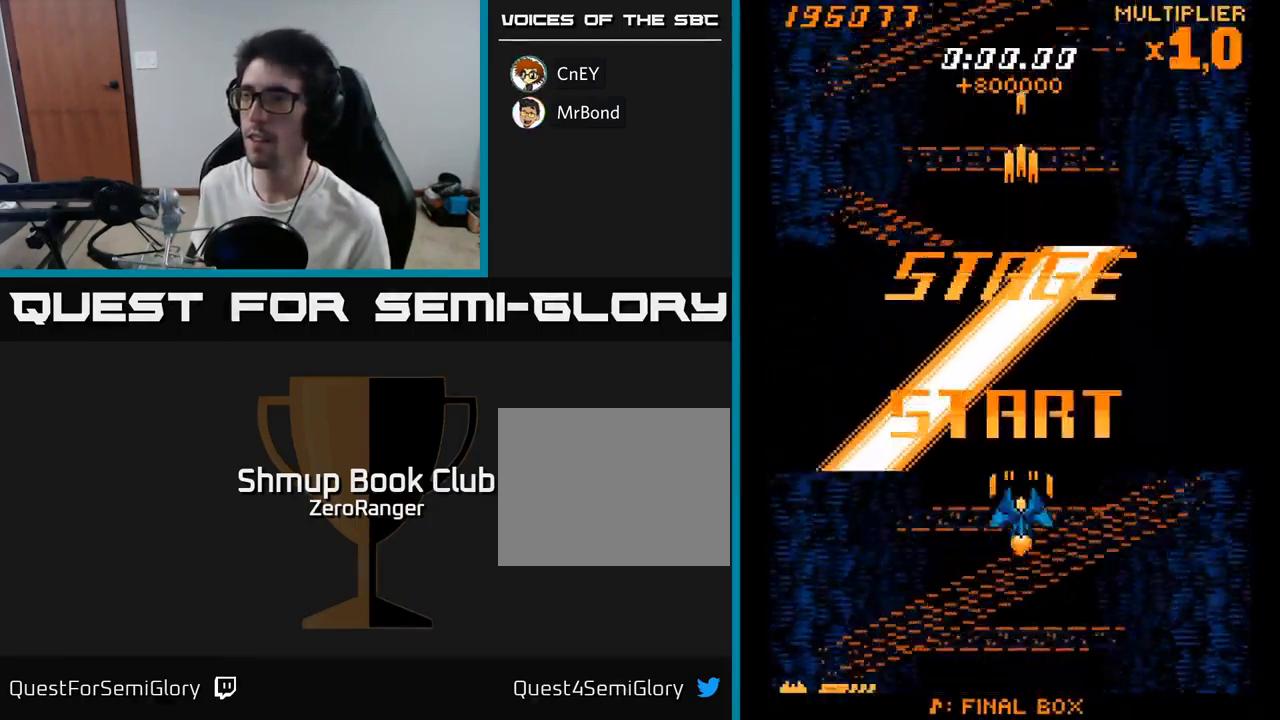
{"buttons": ["A"], "right_stick": "center", "events": [[317, "DPAD_UP", "up"]]}
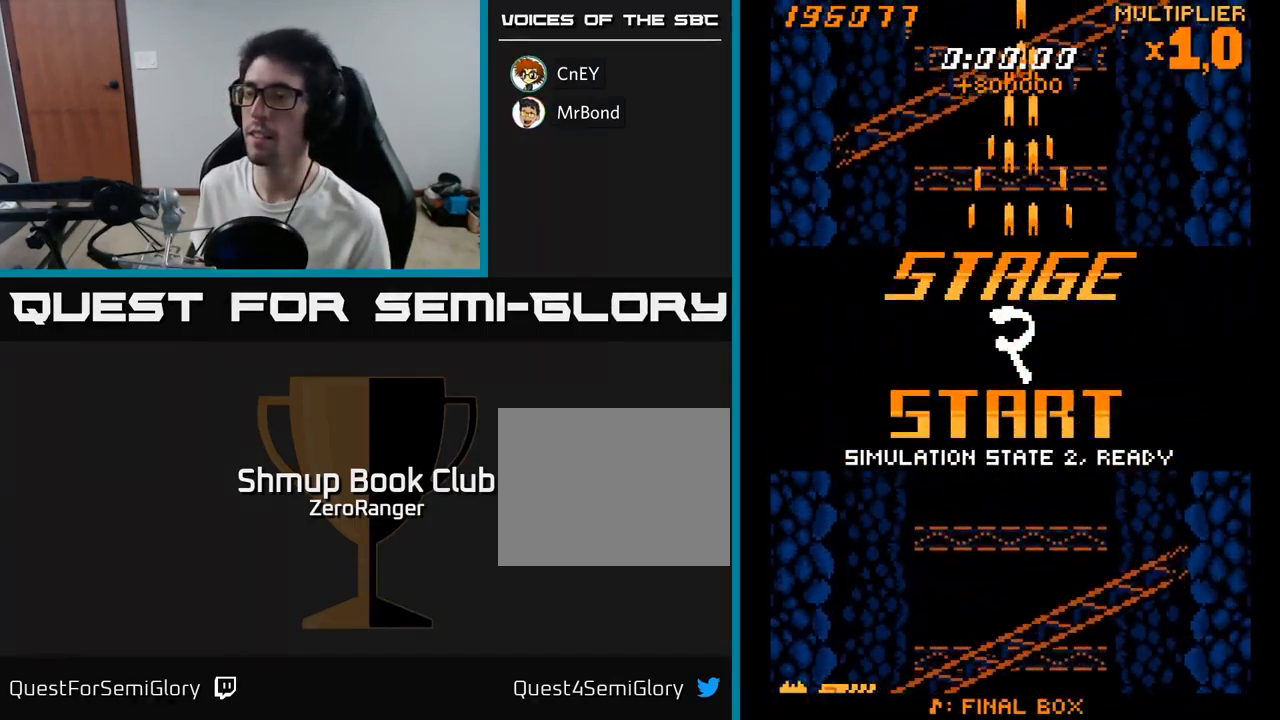
{"buttons": ["A"], "right_stick": "center", "events": []}
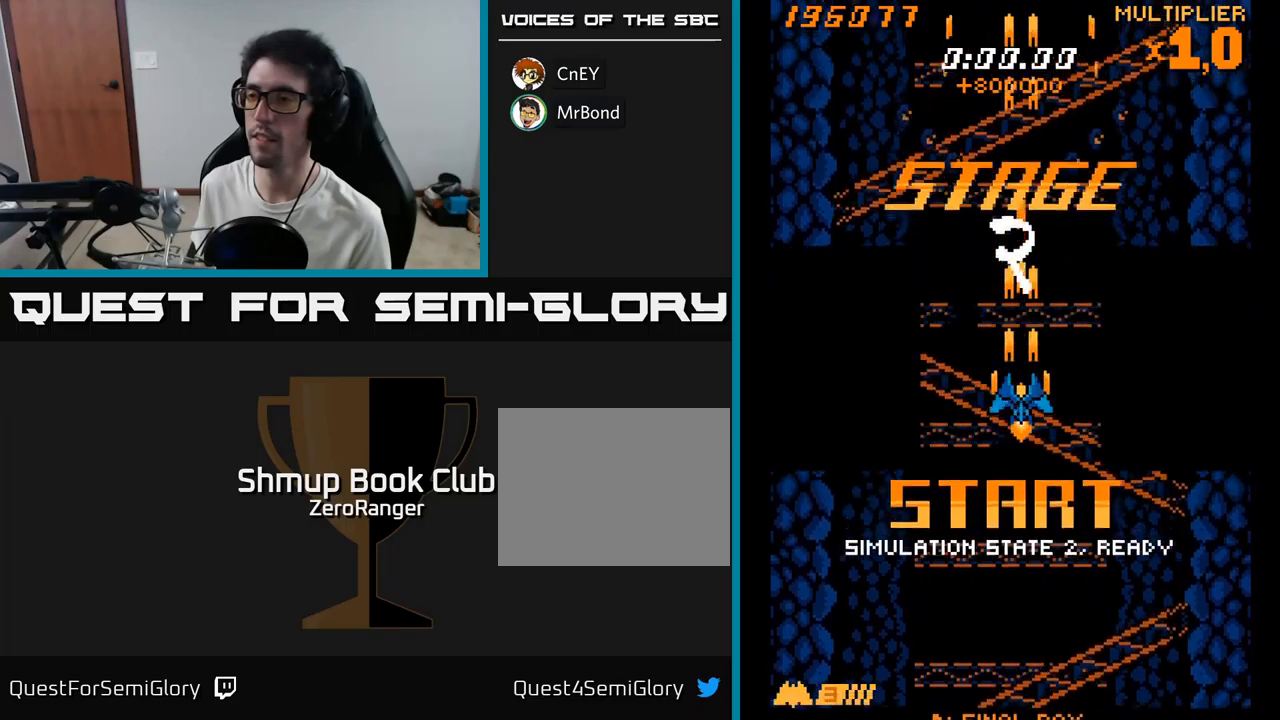
{"buttons": ["A"], "right_stick": "center", "events": [[250, "DPAD_DOWN", "down"], [400, "DPAD_DOWN", "up"]]}
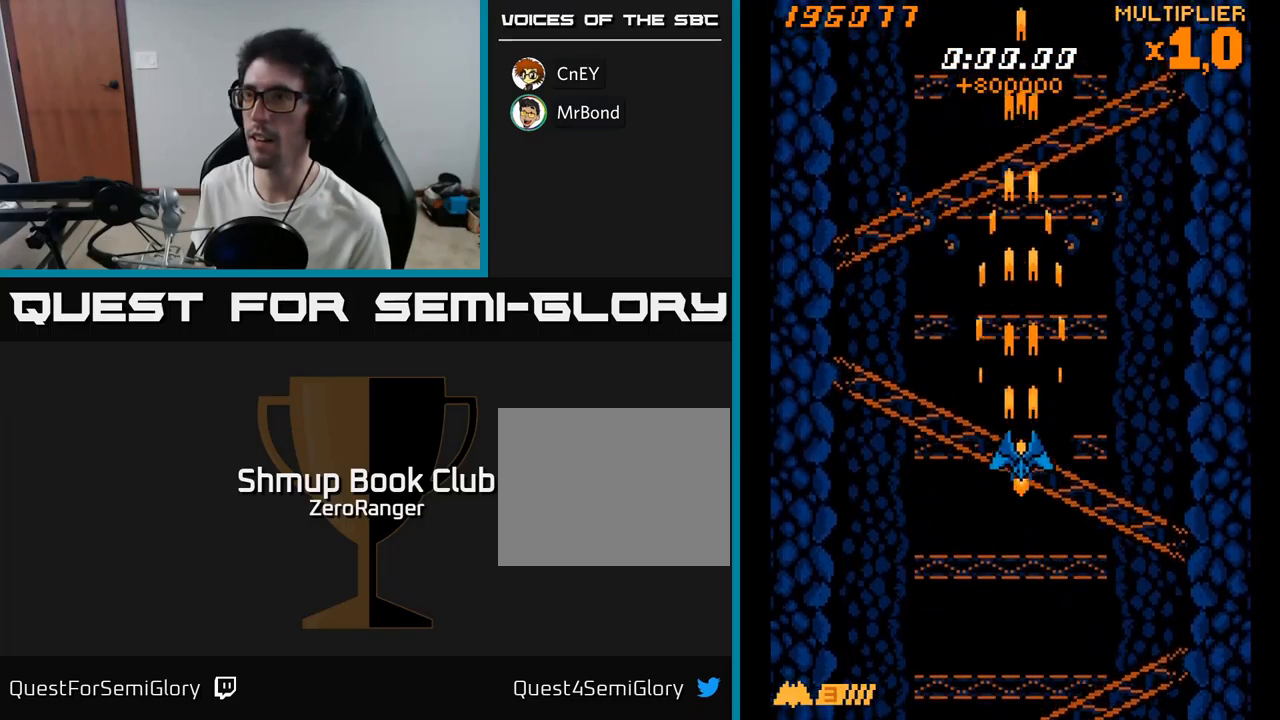
{"buttons": ["A", "DPAD_LEFT"], "right_stick": "center", "events": [[484, "DPAD_LEFT", "down"]]}
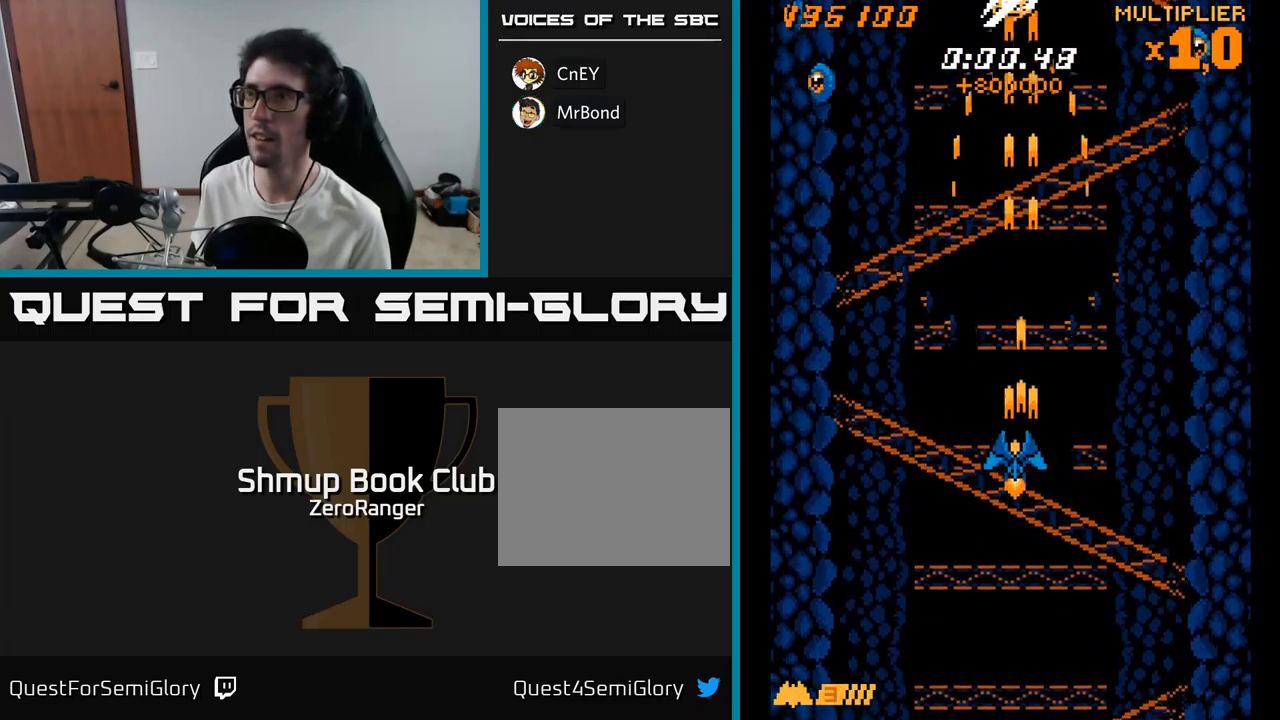
{"buttons": ["A", "DPAD_UP", "DPAD_LEFT"], "right_stick": "center", "events": [[117, "DPAD_UP", "down"]]}
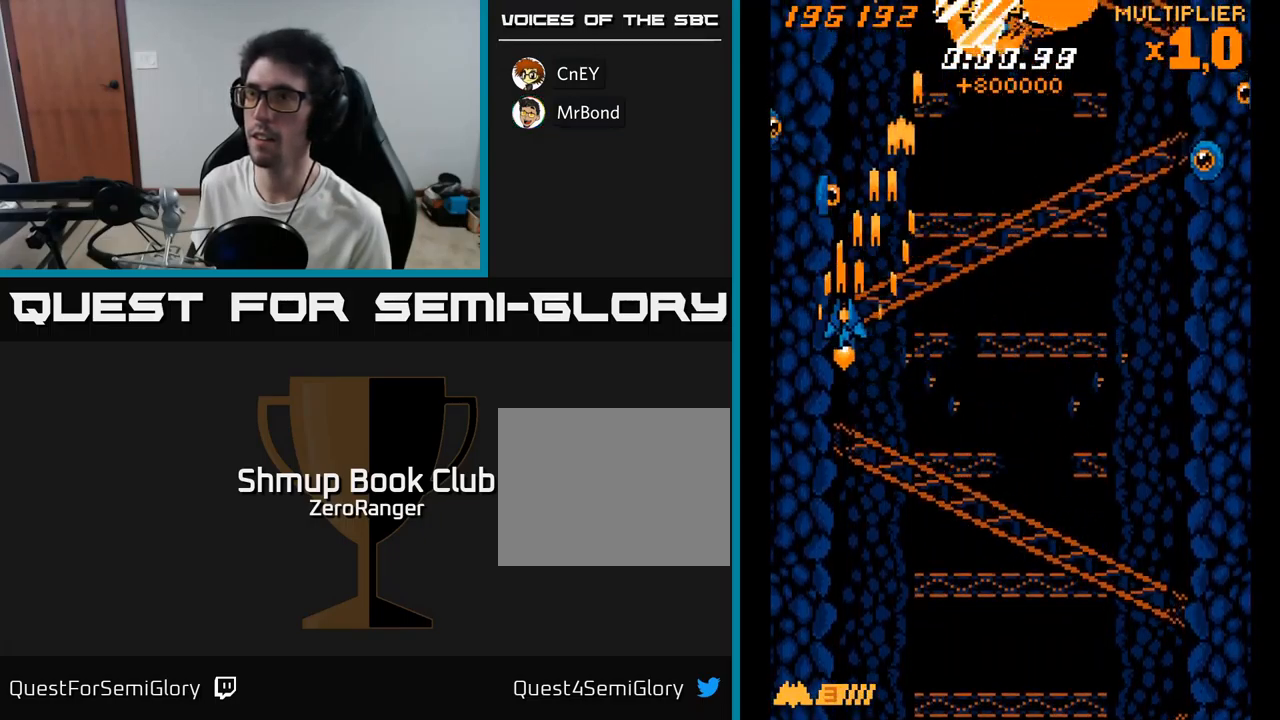
{"buttons": ["A", "DPAD_DOWN", "DPAD_RIGHT"], "right_stick": "center", "events": [[134, "DPAD_UP", "up"], [200, "DPAD_LEFT", "up"], [217, "DPAD_DOWN", "down"], [217, "DPAD_RIGHT", "down"], [234, "DPAD_DOWN", "up"], [417, "DPAD_DOWN", "down"]]}
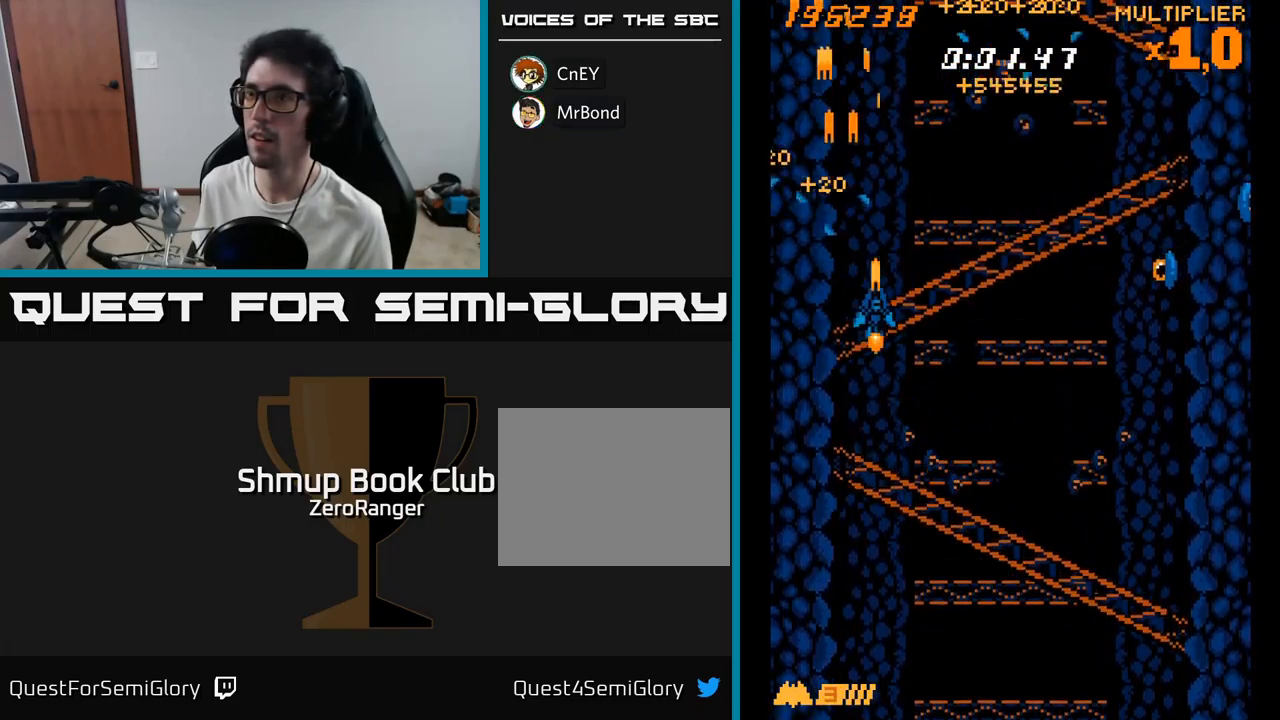
{"buttons": ["A", "DPAD_RIGHT"], "right_stick": "center", "events": [[484, "DPAD_DOWN", "up"]]}
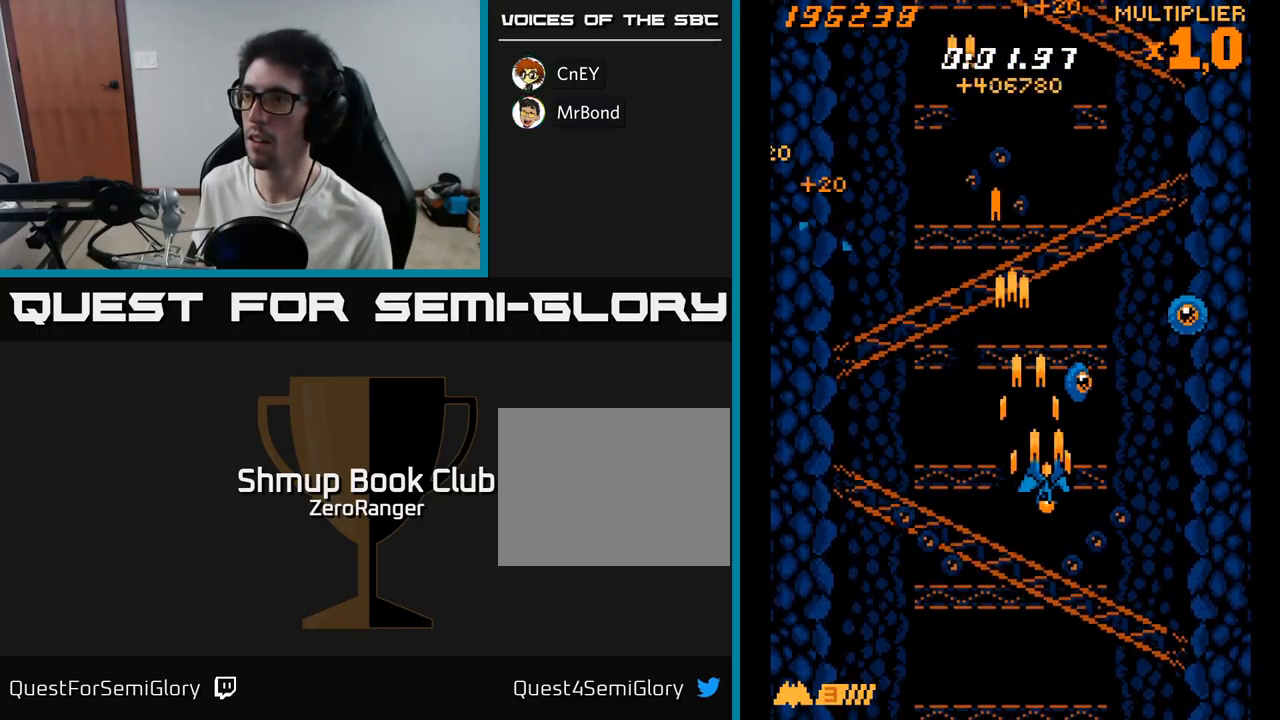
{"buttons": ["A", "DPAD_UP", "DPAD_LEFT"], "right_stick": "center", "events": [[300, "DPAD_RIGHT", "up"], [317, "DPAD_UP", "down"], [350, "DPAD_LEFT", "down"]]}
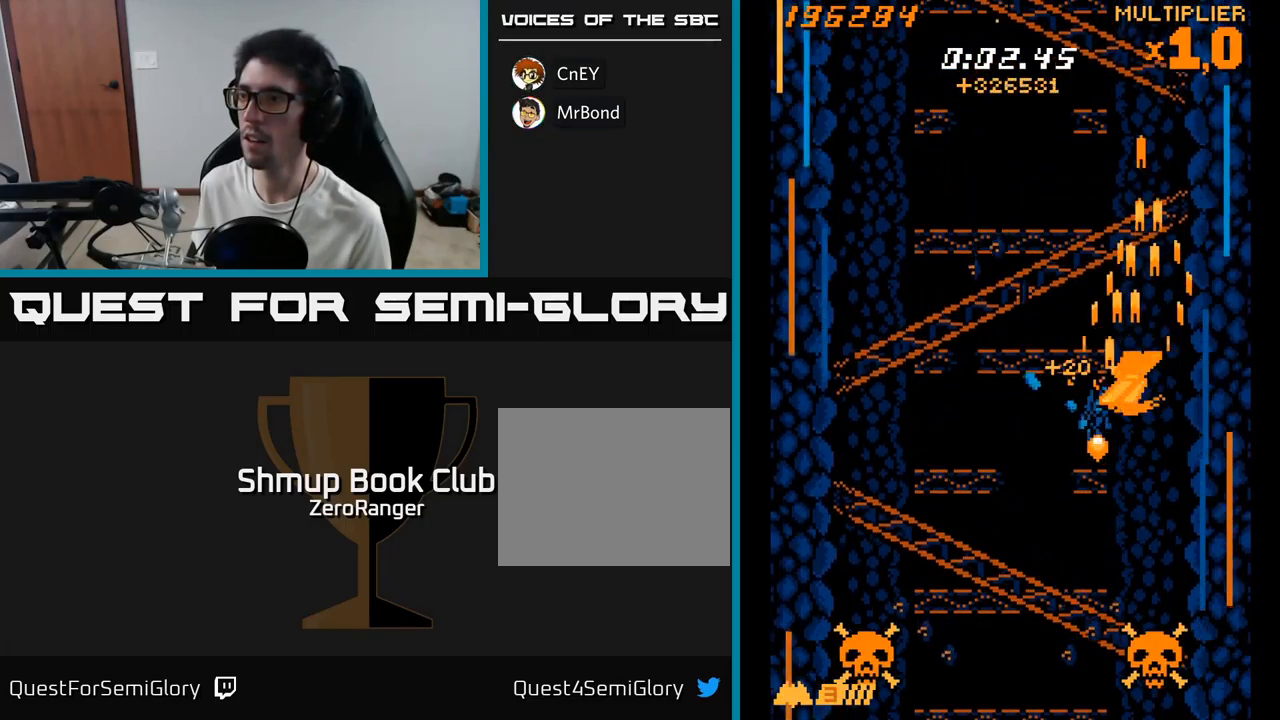
{"buttons": ["A", "DPAD_DOWN", "DPAD_LEFT"], "right_stick": "center", "events": [[184, "DPAD_UP", "up"], [300, "DPAD_DOWN", "down"]]}
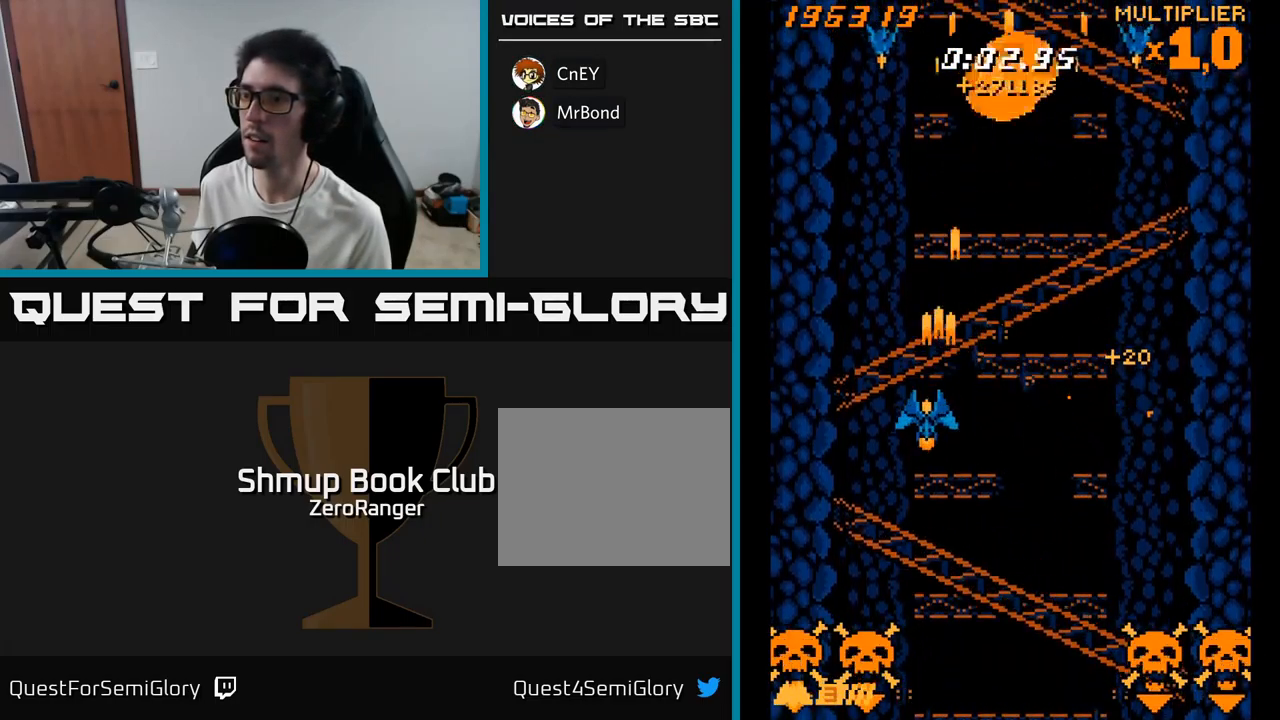
{"buttons": ["X", "DPAD_DOWN", "DPAD_RIGHT"], "right_stick": "center", "events": [[50, "X", "down"], [134, "A", "up"], [384, "DPAD_LEFT", "up"], [500, "DPAD_RIGHT", "down"]]}
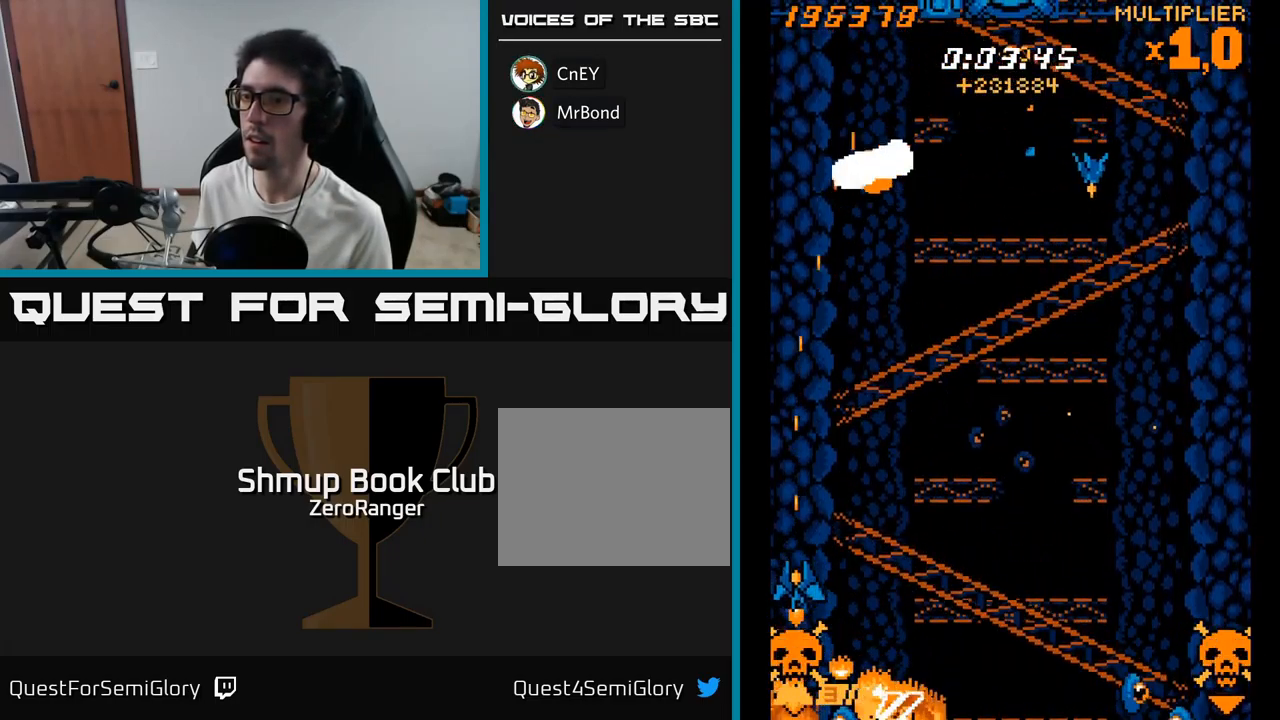
{"buttons": ["A", "DPAD_RIGHT"], "right_stick": "center", "events": [[50, "DPAD_DOWN", "up"], [117, "DPAD_UP", "down"], [167, "A", "down"], [200, "X", "up"], [367, "DPAD_UP", "up"]]}
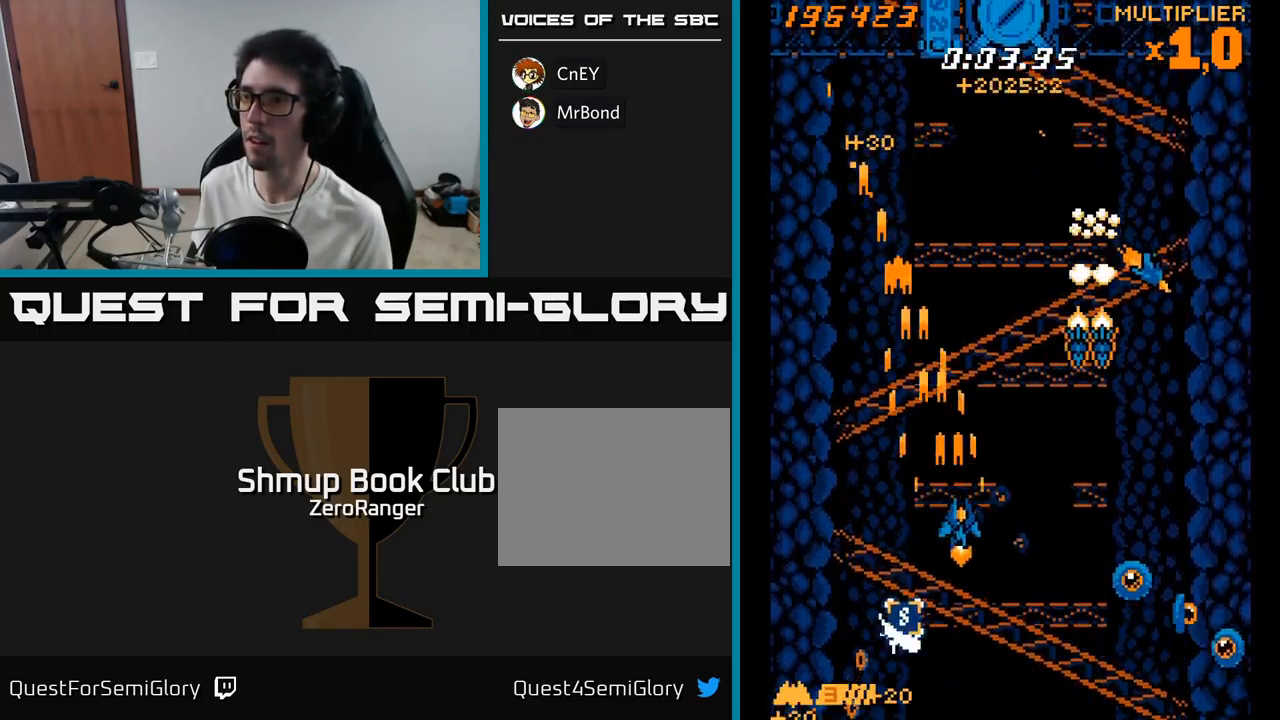
{"buttons": ["X", "DPAD_RIGHT"], "right_stick": "center", "events": [[50, "DPAD_RIGHT", "up"], [67, "DPAD_LEFT", "down"], [67, "DPAD_UP", "down"], [184, "X", "down"], [200, "A", "up"], [200, "DPAD_LEFT", "up"], [234, "DPAD_RIGHT", "down"], [483, "DPAD_UP", "up"]]}
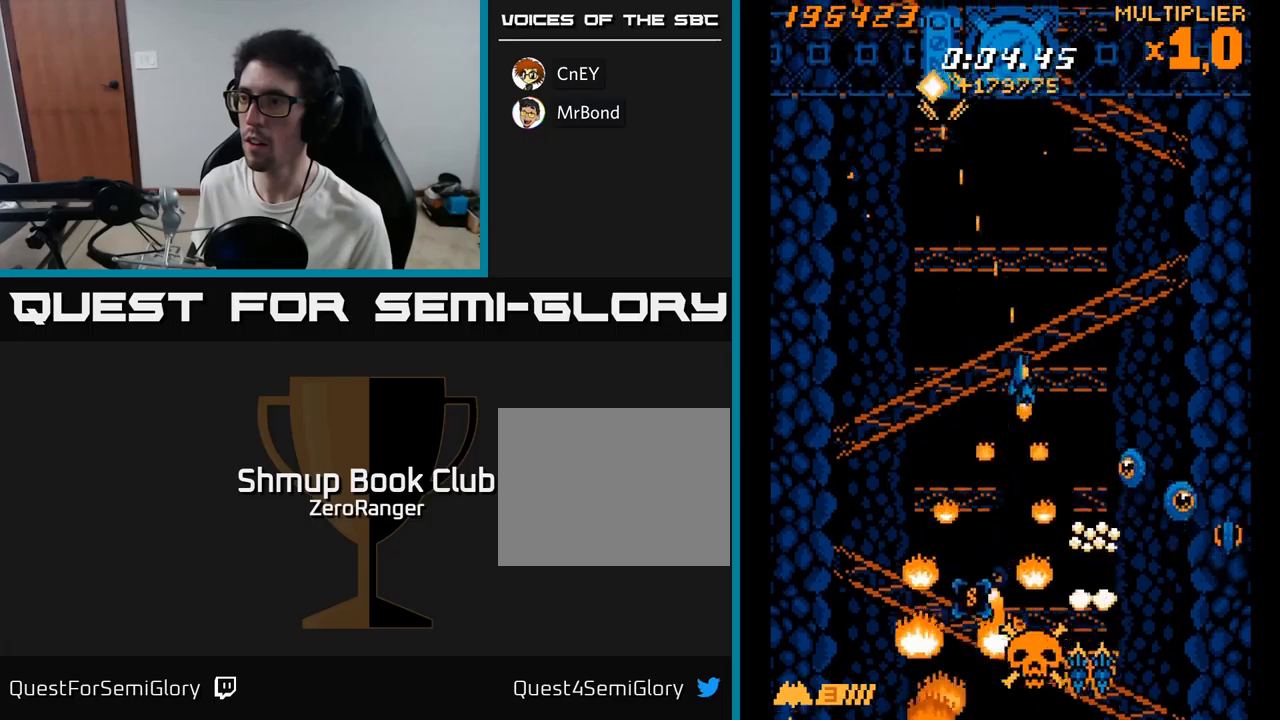
{"buttons": ["X", "DPAD_DOWN"], "right_stick": "center", "events": [[83, "DPAD_UP", "down"], [316, "DPAD_UP", "up"], [483, "DPAD_DOWN", "down"], [500, "DPAD_RIGHT", "up"]]}
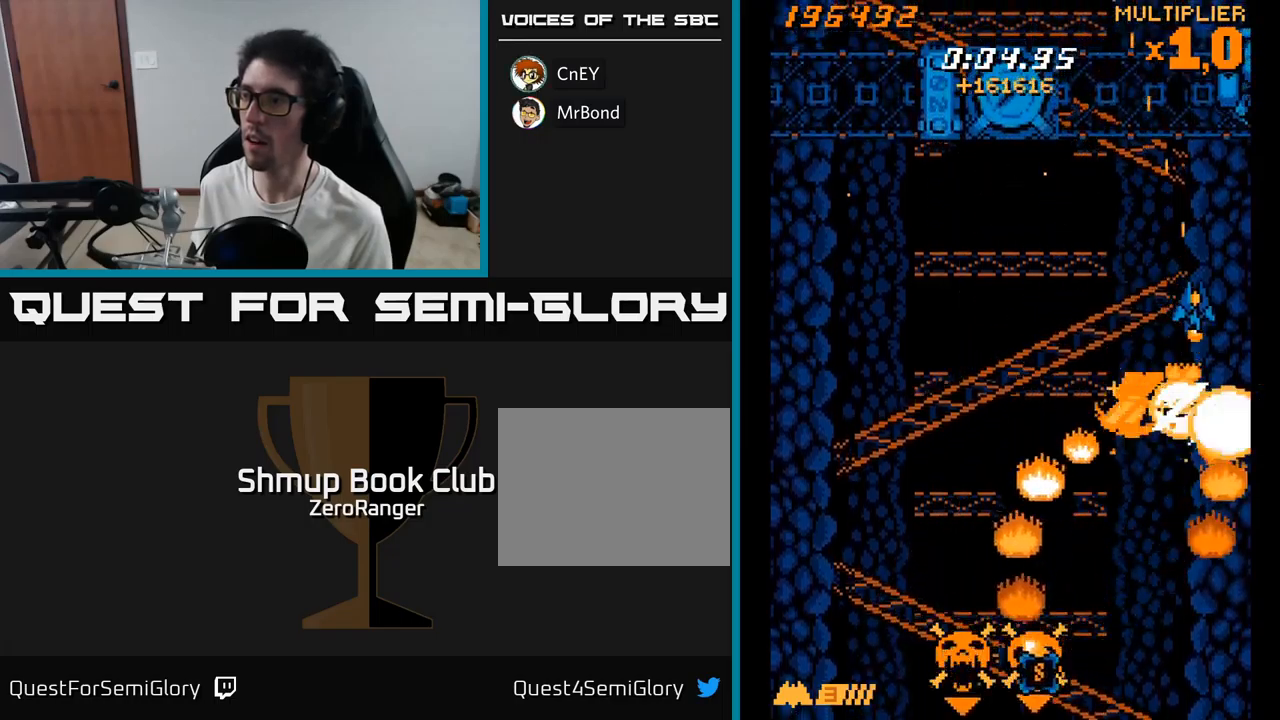
{"buttons": ["X", "DPAD_DOWN", "DPAD_RIGHT"], "right_stick": "center", "events": [[50, "DPAD_LEFT", "down"], [383, "DPAD_LEFT", "up"], [466, "DPAD_RIGHT", "down"]]}
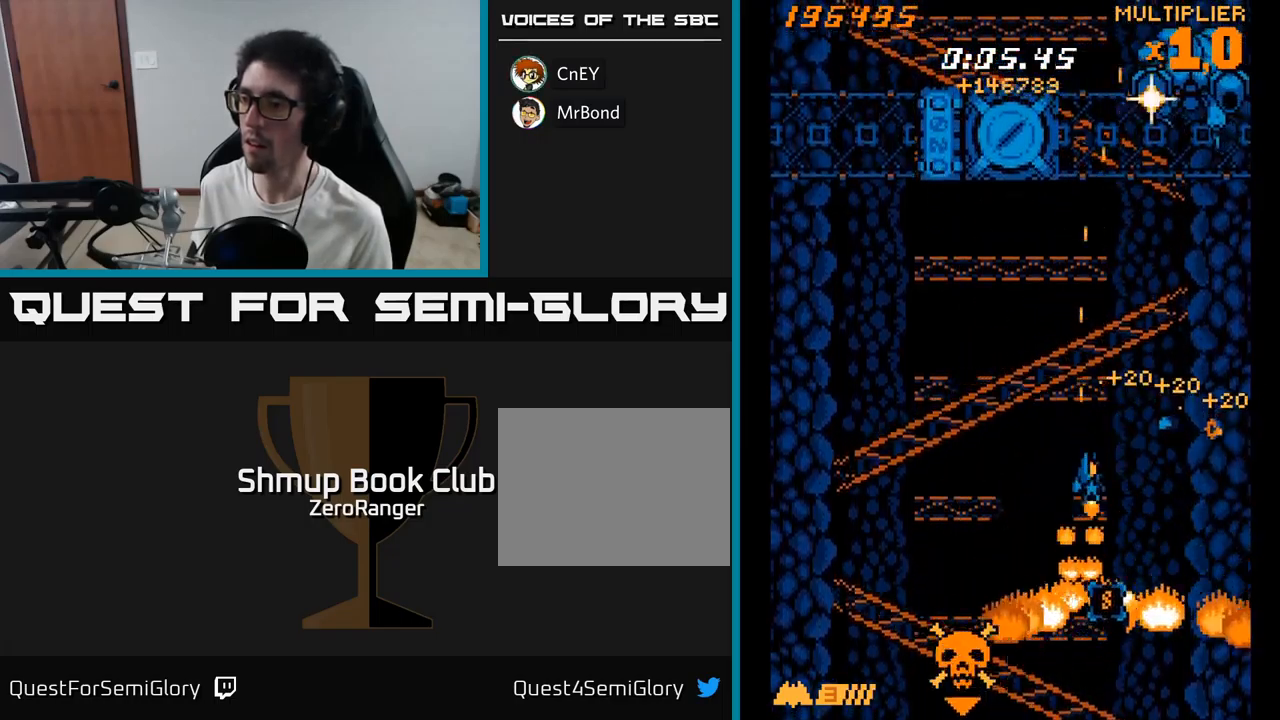
{"buttons": ["X", "DPAD_LEFT"], "right_stick": "center", "events": [[233, "DPAD_RIGHT", "up"], [266, "DPAD_LEFT", "down"], [316, "DPAD_DOWN", "up"]]}
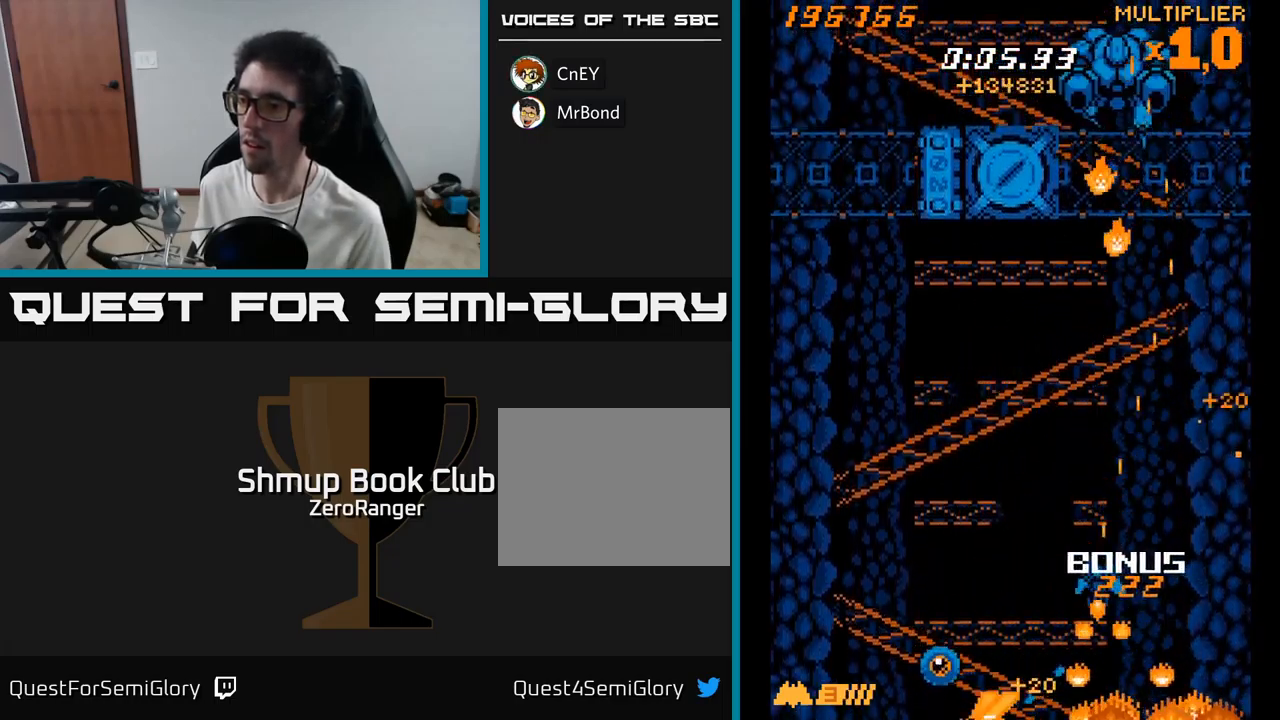
{"buttons": ["X", "DPAD_UP", "DPAD_LEFT"], "right_stick": "center", "events": [[300, "DPAD_UP", "down"]]}
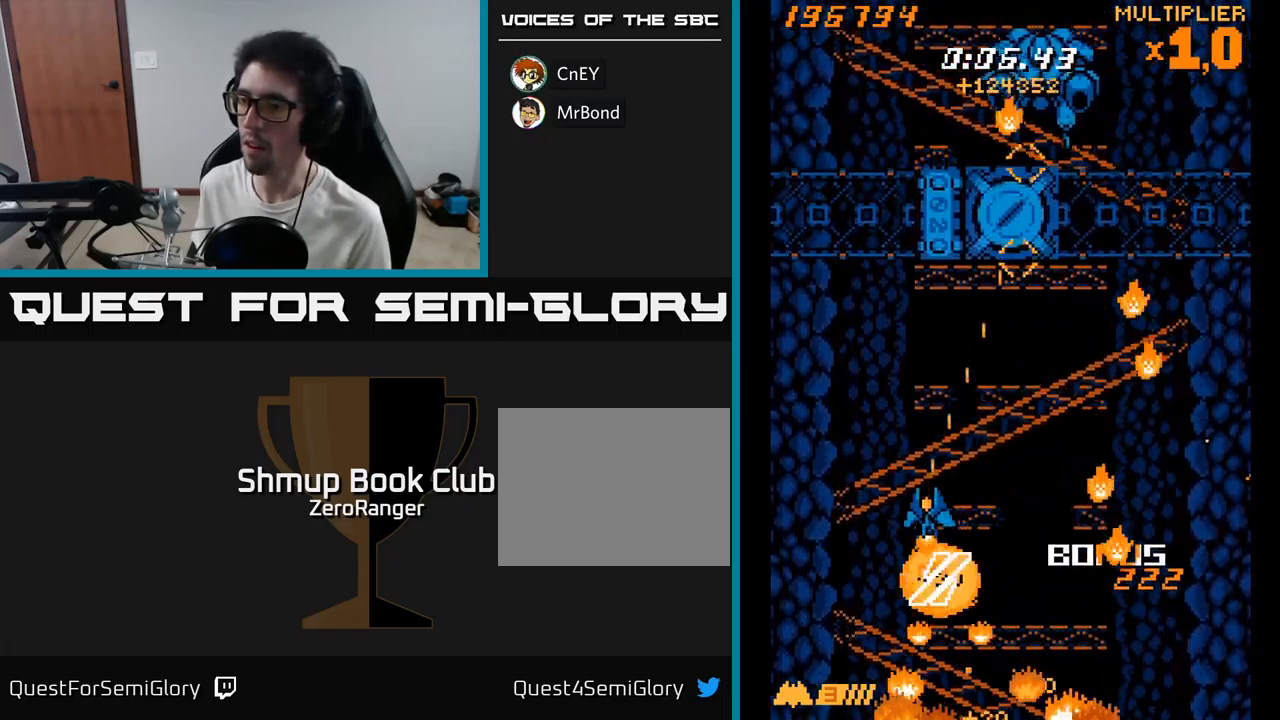
{"buttons": ["A", "DPAD_UP", "DPAD_RIGHT"], "right_stick": "center", "events": [[233, "A", "down"], [250, "DPAD_LEFT", "up"], [266, "X", "up"], [433, "DPAD_RIGHT", "down"]]}
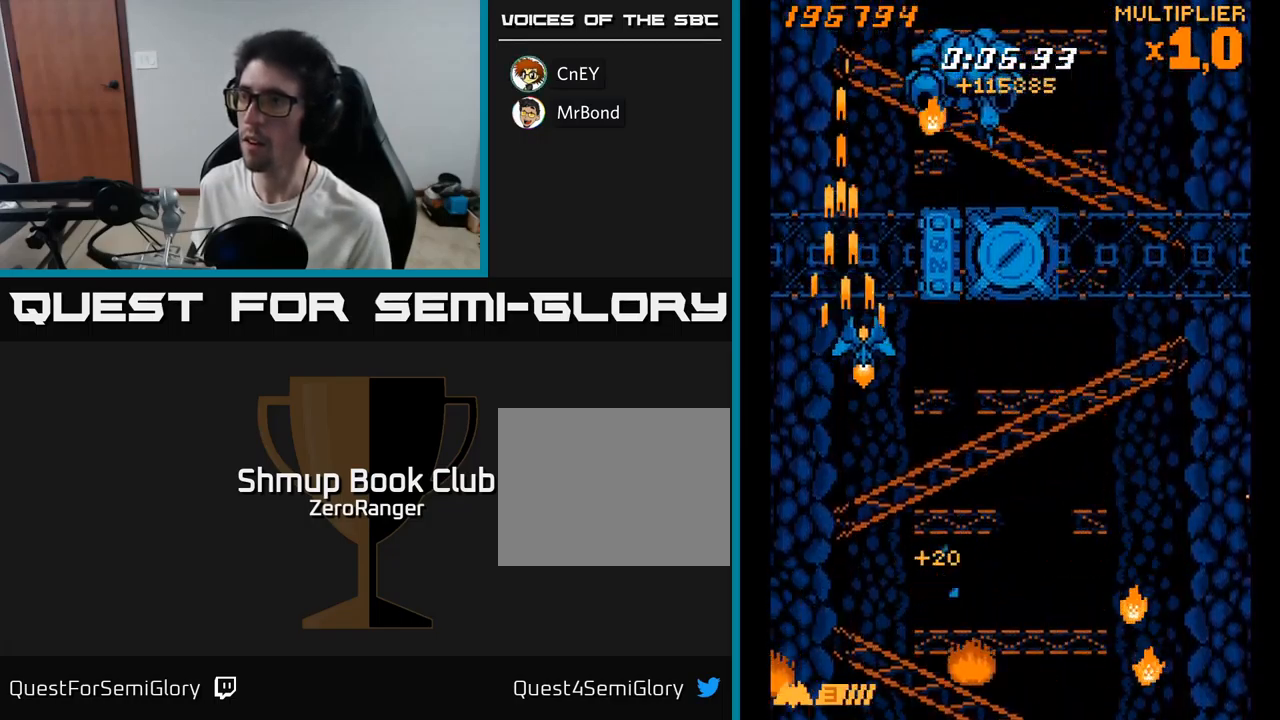
{"buttons": ["A", "DPAD_DOWN"], "right_stick": "center", "events": [[66, "DPAD_RIGHT", "up"], [166, "DPAD_UP", "up"], [266, "DPAD_DOWN", "down"]]}
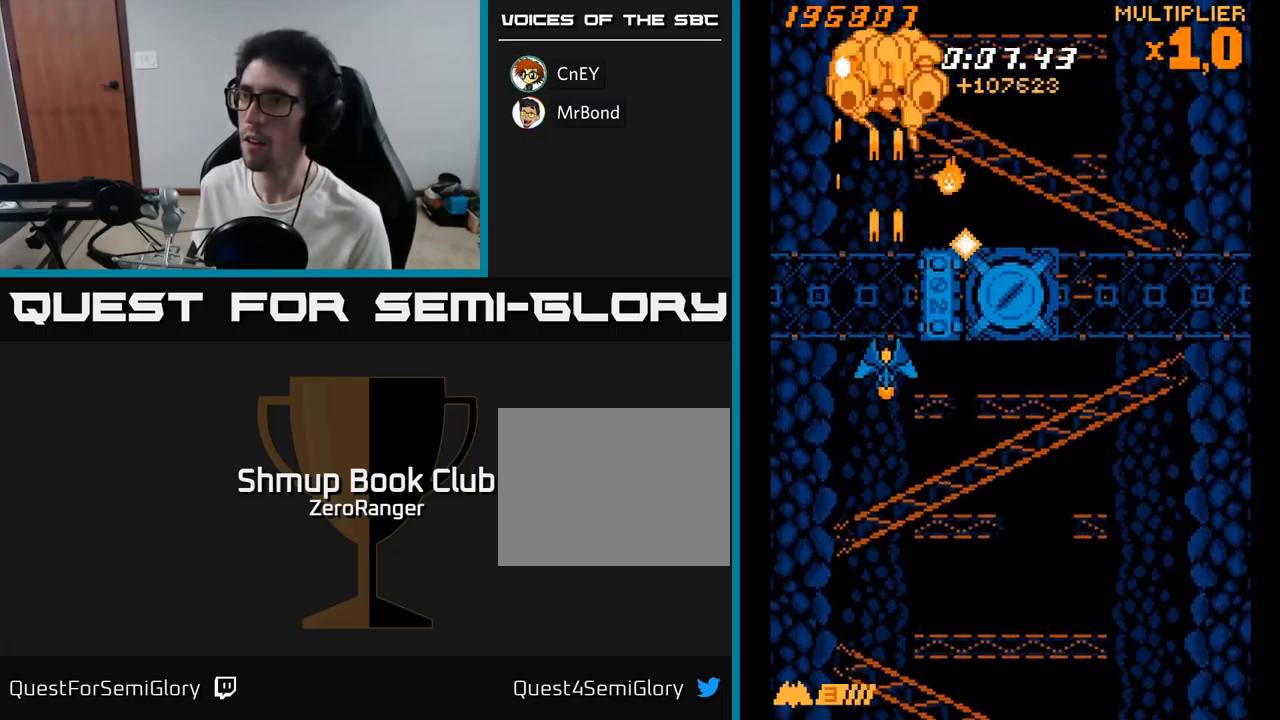
{"buttons": ["A", "DPAD_UP"], "right_stick": "center", "events": [[16, "DPAD_LEFT", "down"], [100, "DPAD_DOWN", "up"], [183, "DPAD_UP", "down"], [466, "DPAD_LEFT", "up"]]}
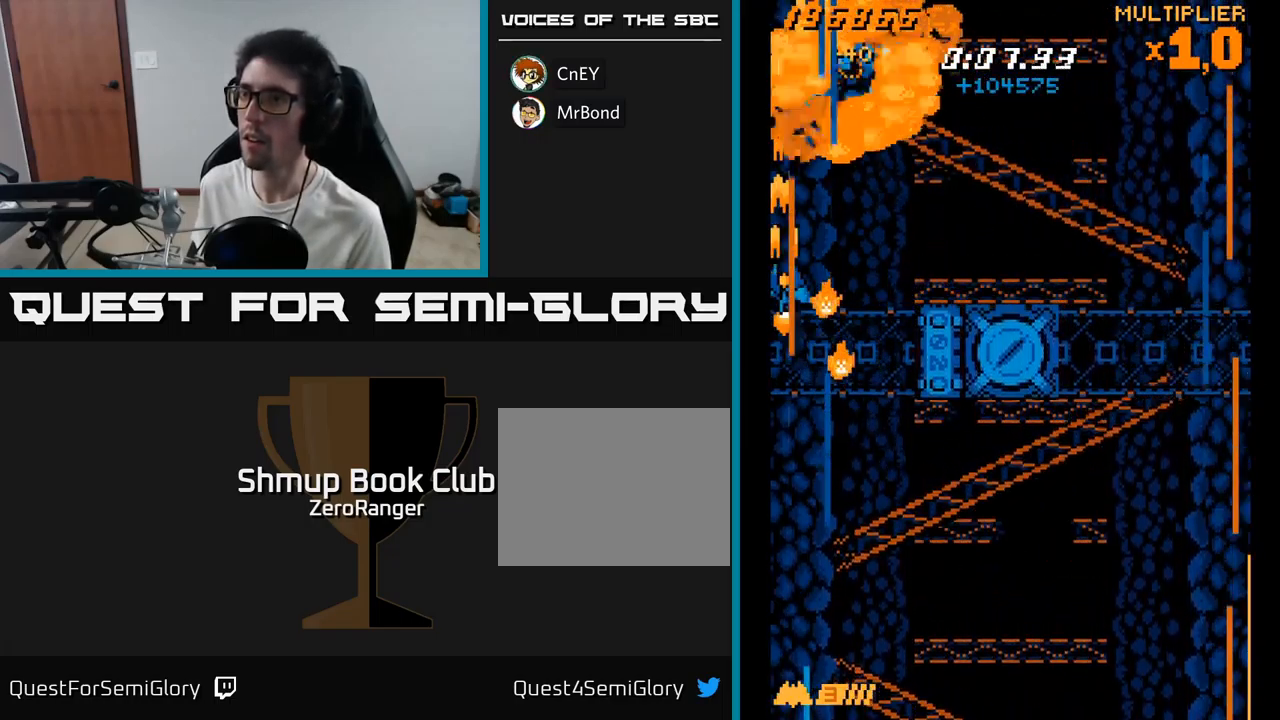
{"buttons": ["A", "DPAD_DOWN", "DPAD_RIGHT"], "right_stick": "center", "events": [[33, "DPAD_RIGHT", "down"], [83, "DPAD_UP", "up"], [266, "DPAD_UP", "down"], [316, "DPAD_UP", "up"], [400, "DPAD_DOWN", "down"]]}
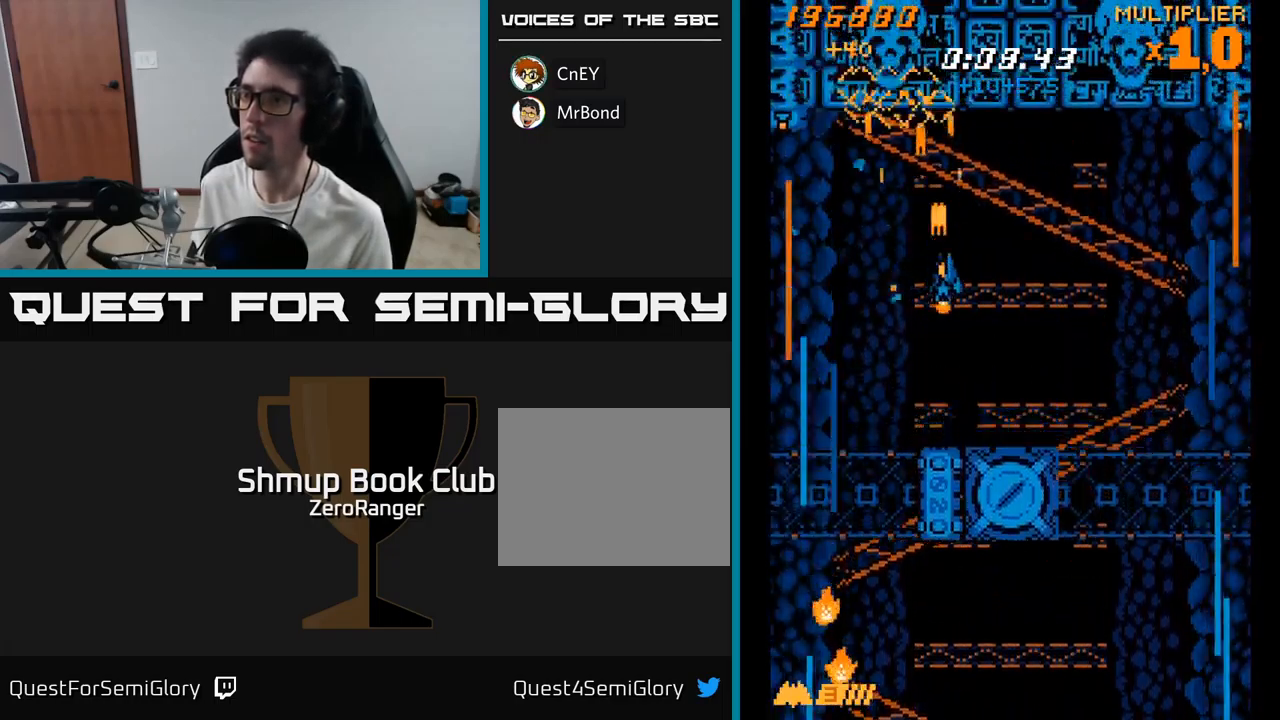
{"buttons": ["A", "DPAD_UP"], "right_stick": "center", "events": [[250, "DPAD_RIGHT", "up"], [300, "DPAD_DOWN", "up"], [333, "DPAD_LEFT", "down"], [366, "DPAD_UP", "down"], [450, "DPAD_LEFT", "up"]]}
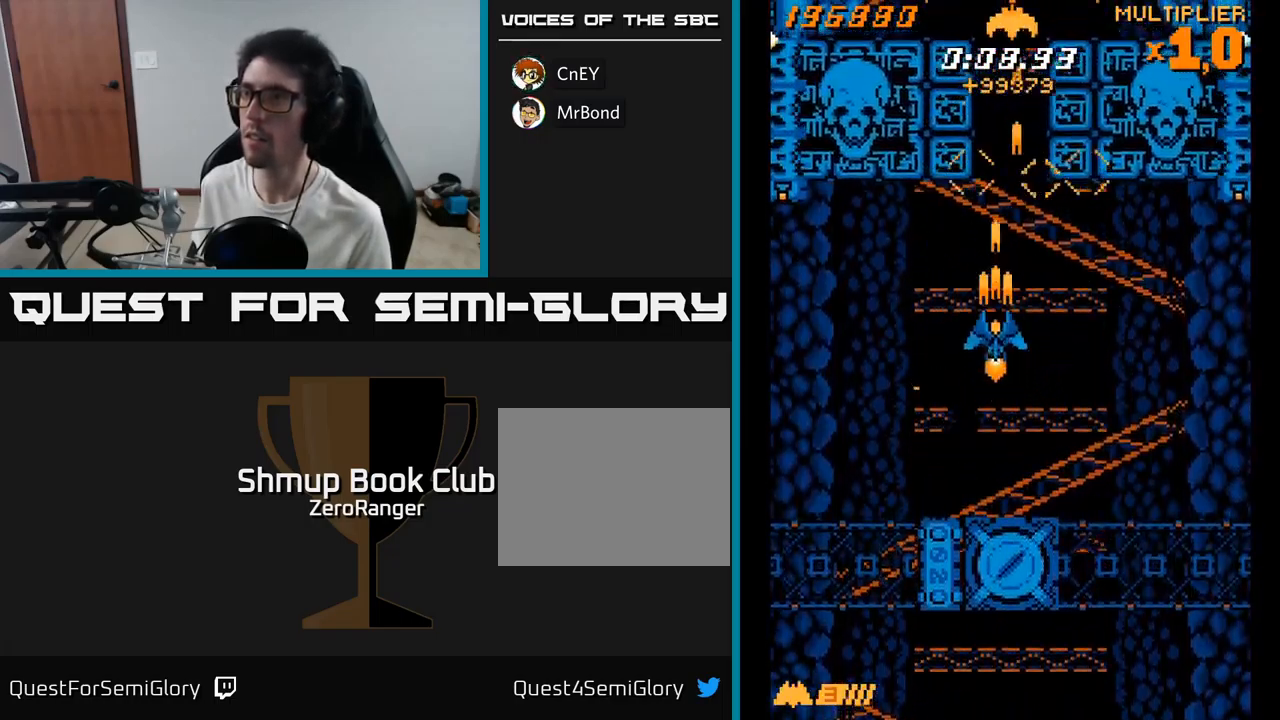
{"buttons": ["A", "DPAD_RIGHT"], "right_stick": "center", "events": [[266, "DPAD_RIGHT", "down"], [333, "DPAD_UP", "up"]]}
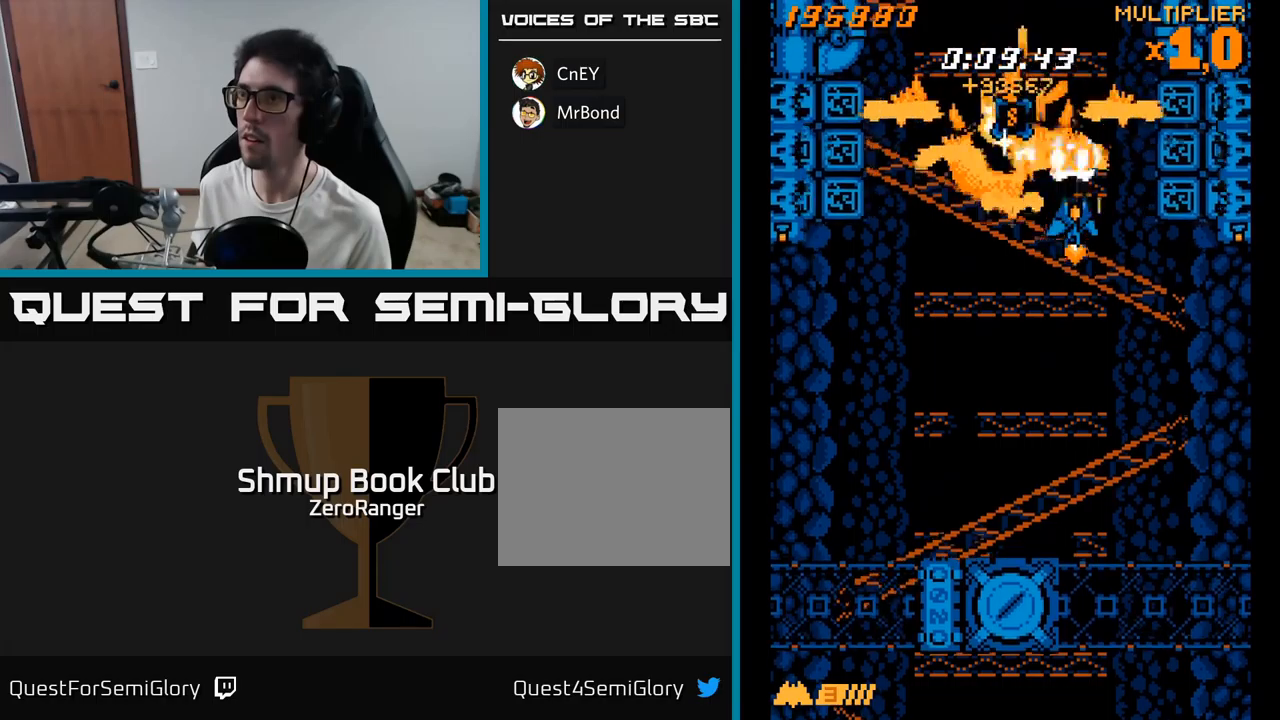
{"buttons": ["X", "DPAD_DOWN", "DPAD_LEFT"], "right_stick": "center", "events": [[133, "DPAD_UP", "down"], [183, "DPAD_RIGHT", "up"], [267, "DPAD_LEFT", "down"], [317, "DPAD_UP", "up"], [317, "X", "down"], [333, "A", "up"], [333, "DPAD_DOWN", "down"]]}
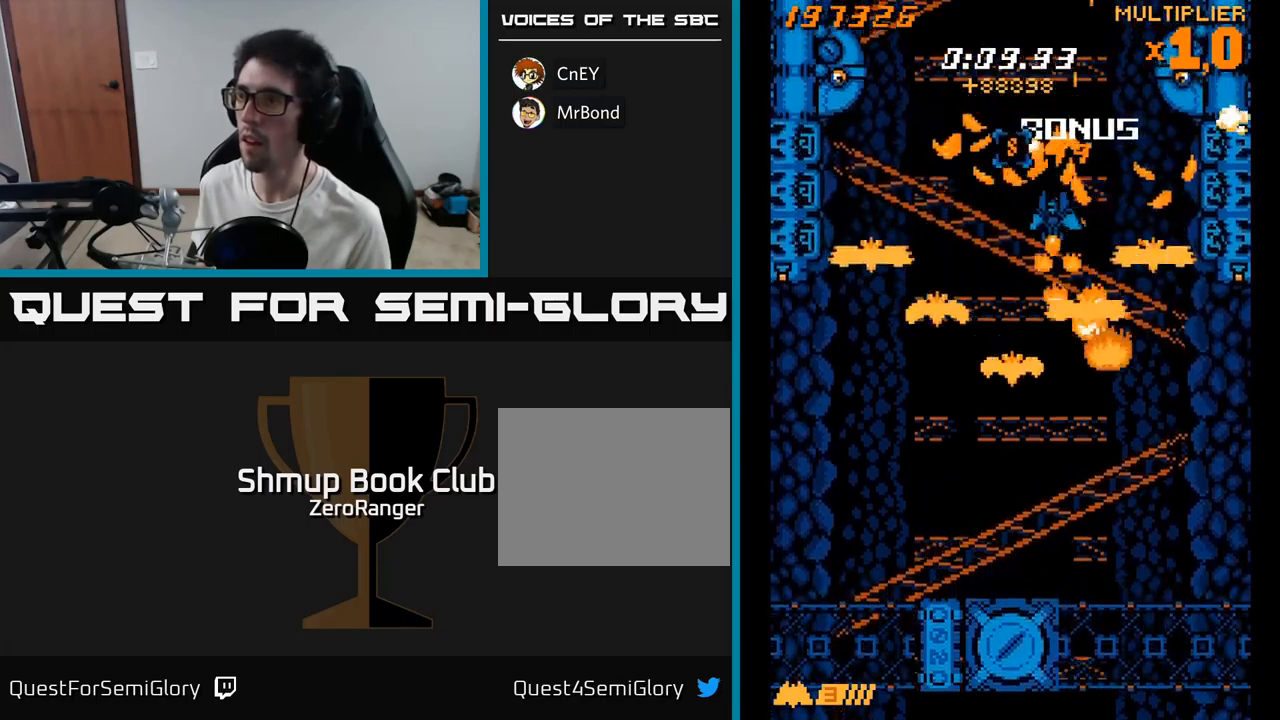
{"buttons": ["X", "DPAD_LEFT"], "right_stick": "center", "events": [[300, "DPAD_DOWN", "up"]]}
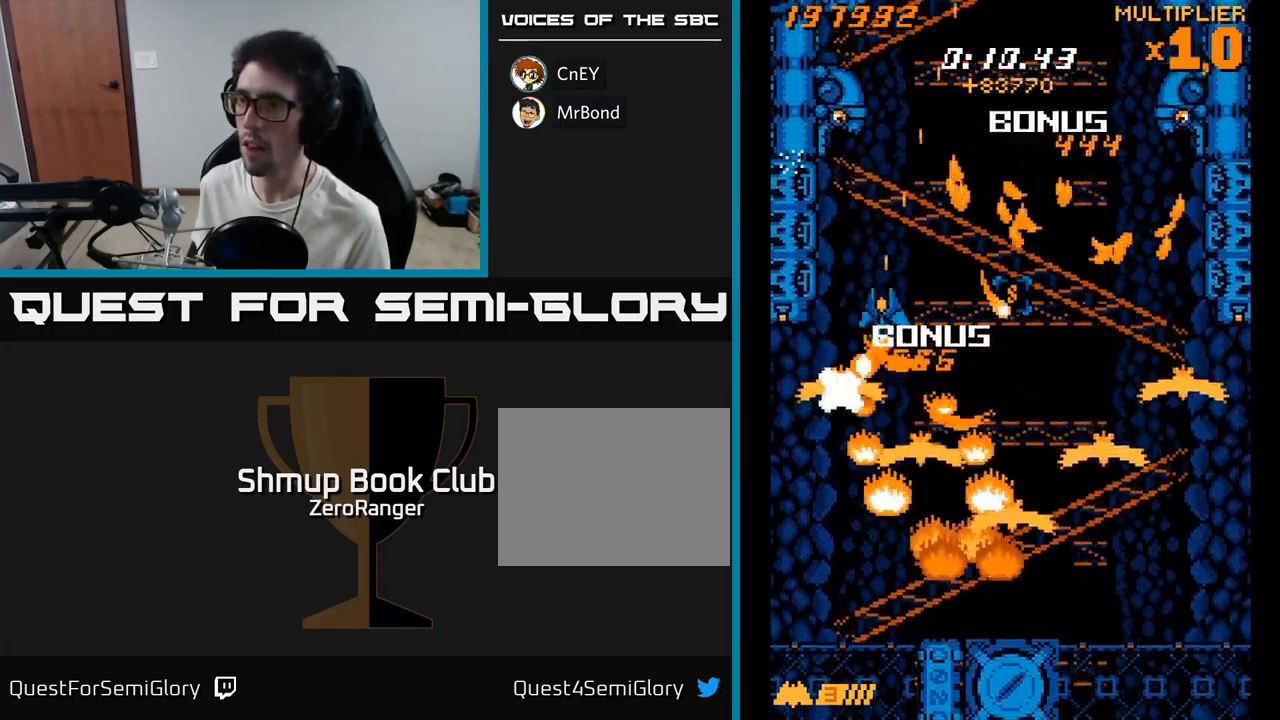
{"buttons": ["X", "DPAD_DOWN", "DPAD_RIGHT"], "right_stick": "center", "events": [[33, "DPAD_DOWN", "down"], [150, "DPAD_LEFT", "up"], [333, "DPAD_RIGHT", "down"]]}